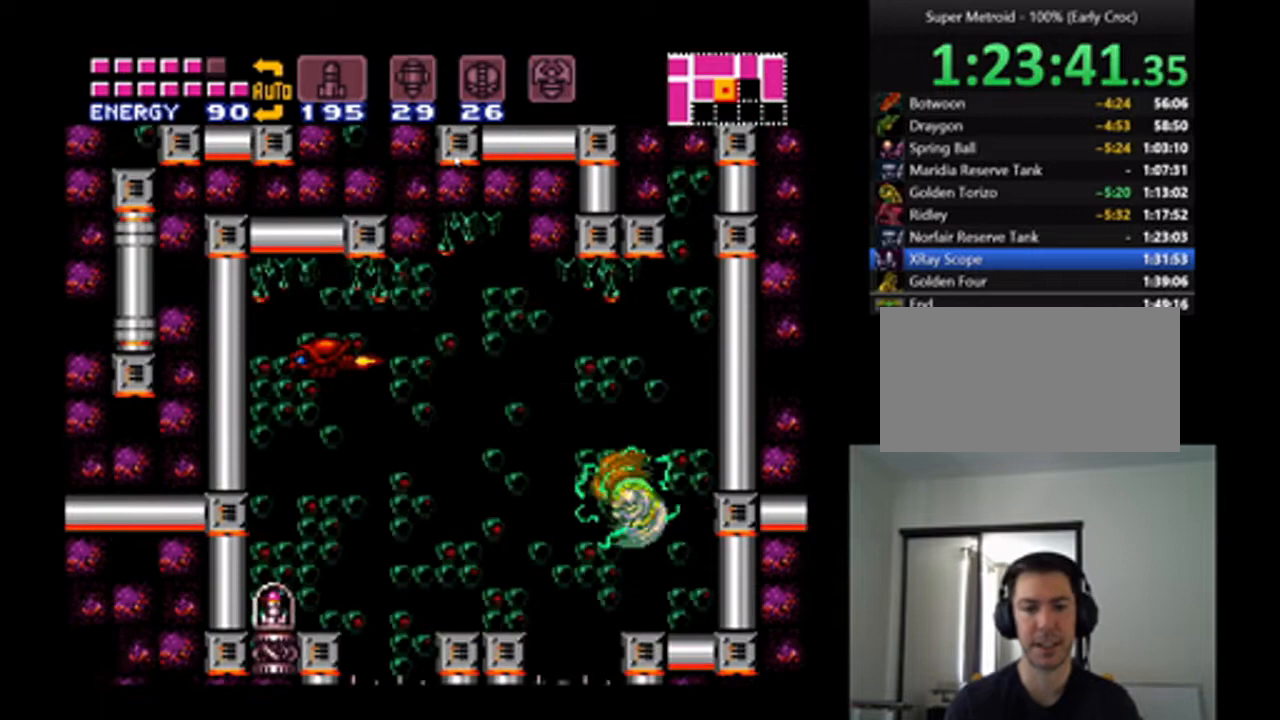
Gameplay with a controller (Nintendo layout); each line is a JSON object with the inputs held at the frame after it. "events" lists button and stick changes between this image and that frame as [ms after this image, input, new state], when the widget could be followed in between. Not read: L3 R3.
{"buttons": ["A", "DPAD_LEFT"], "events": []}
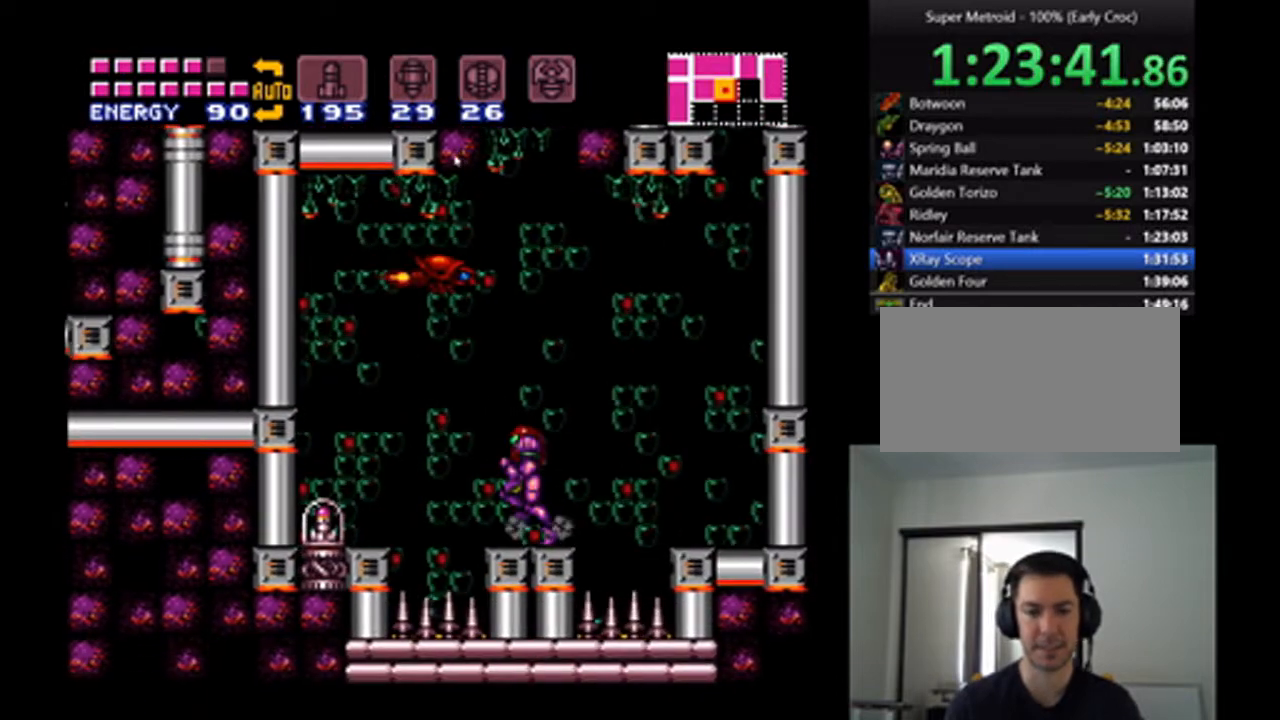
{"buttons": ["A", "DPAD_LEFT"], "events": []}
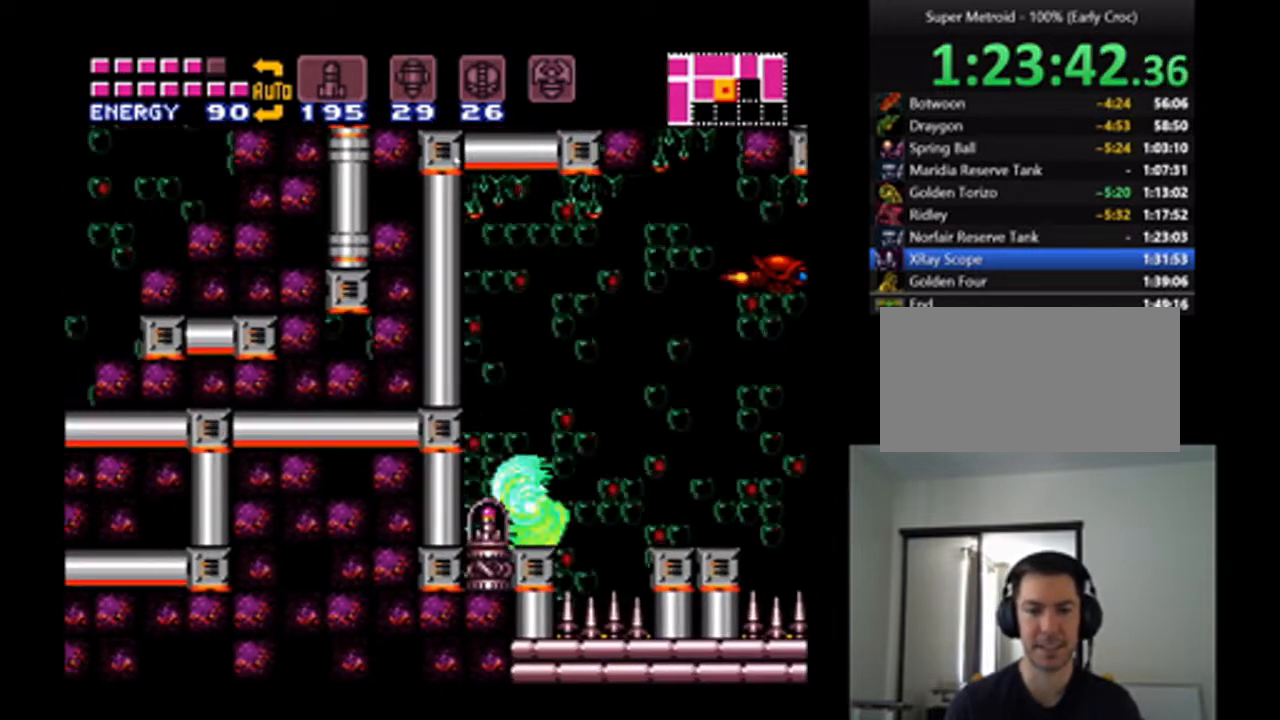
{"buttons": [], "events": [[200, "A", "up"], [200, "DPAD_LEFT", "up"]]}
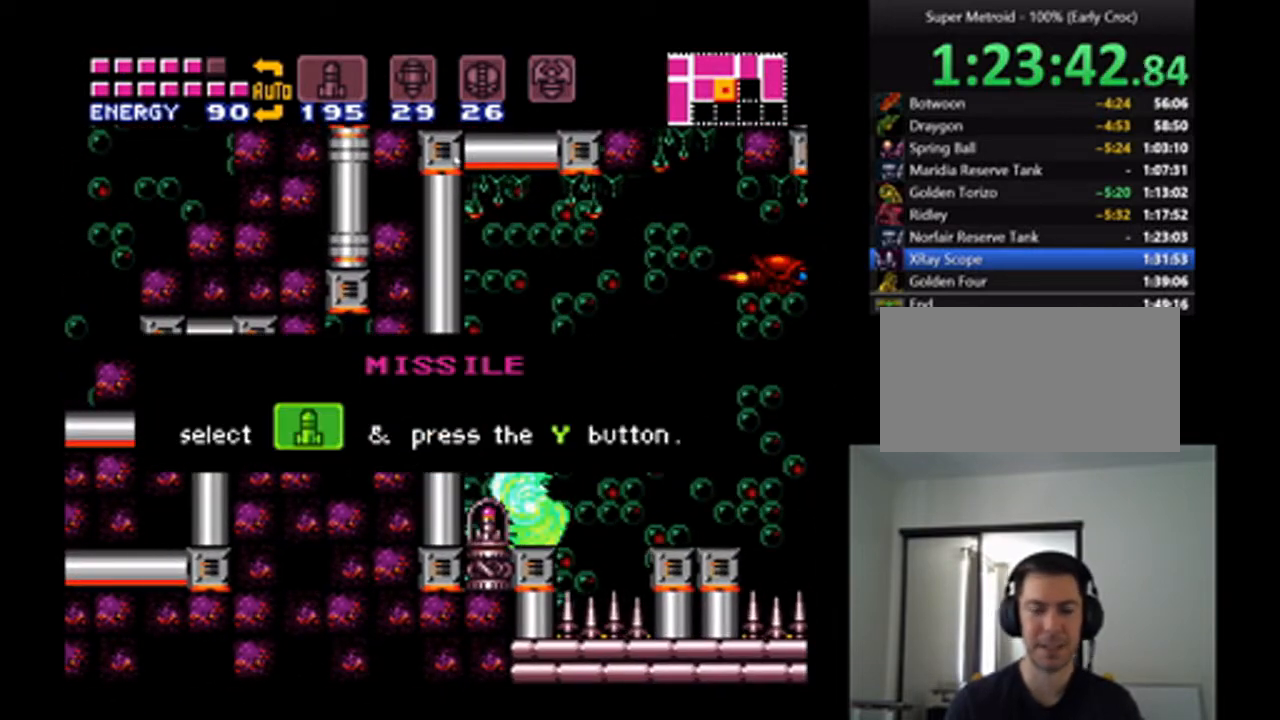
{"buttons": [], "events": []}
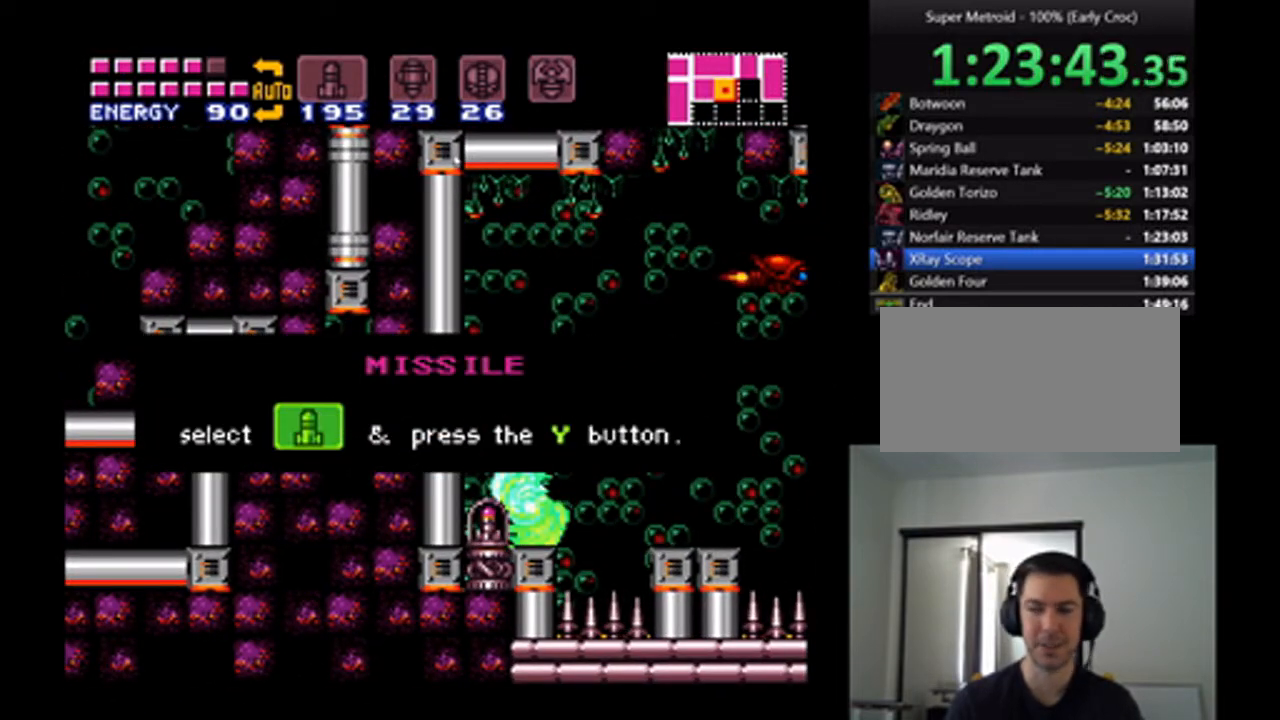
{"buttons": ["A", "DPAD_RIGHT"], "events": [[167, "A", "down"], [467, "DPAD_RIGHT", "down"]]}
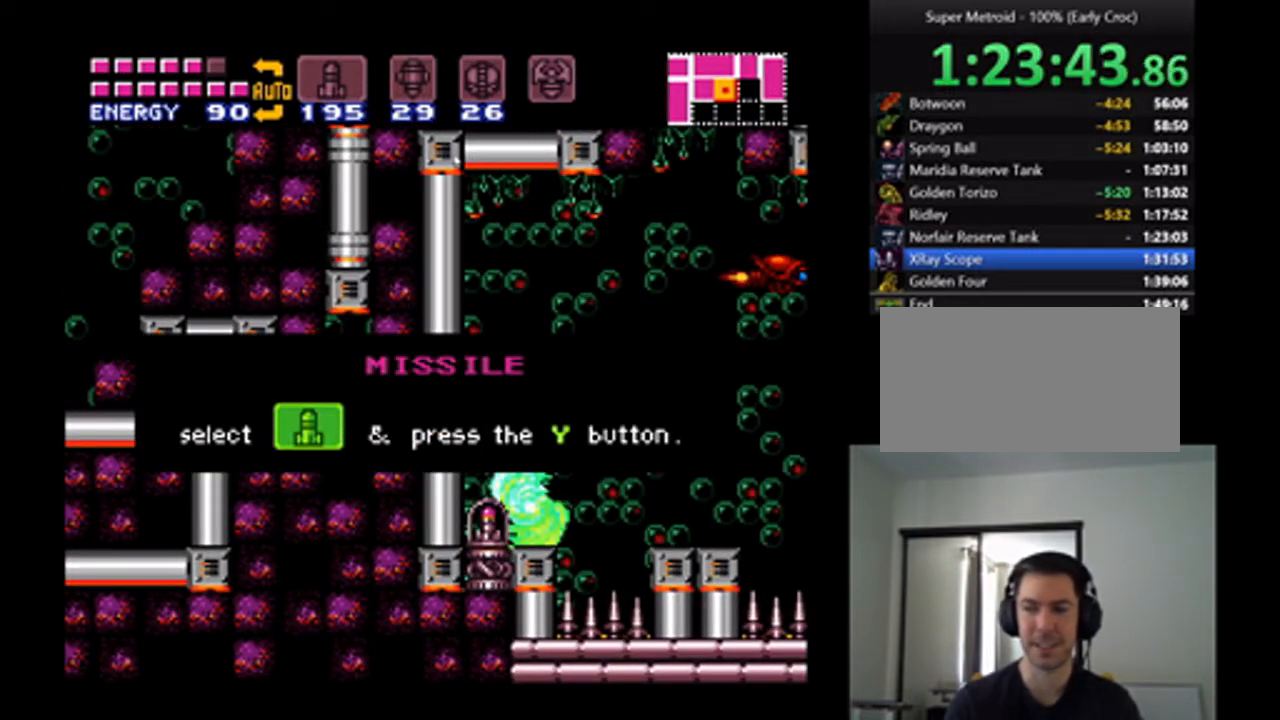
{"buttons": ["A"], "events": [[467, "DPAD_RIGHT", "up"]]}
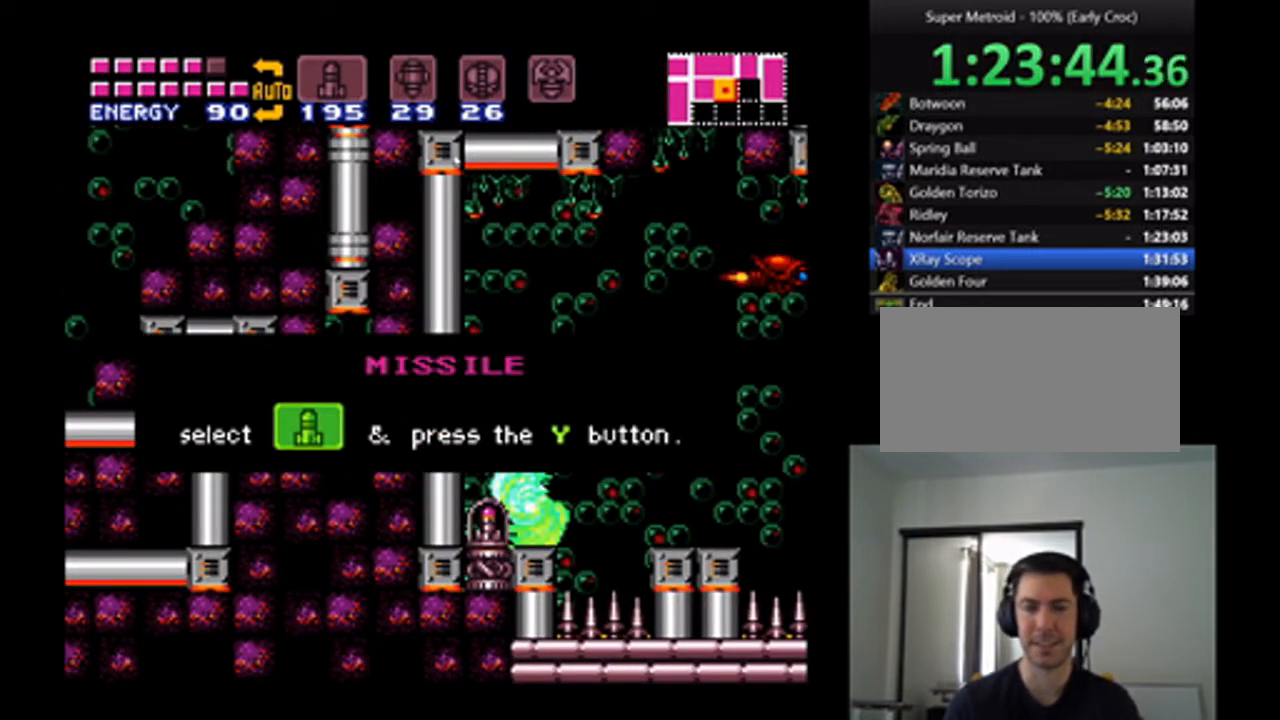
{"buttons": [], "events": [[267, "A", "up"]]}
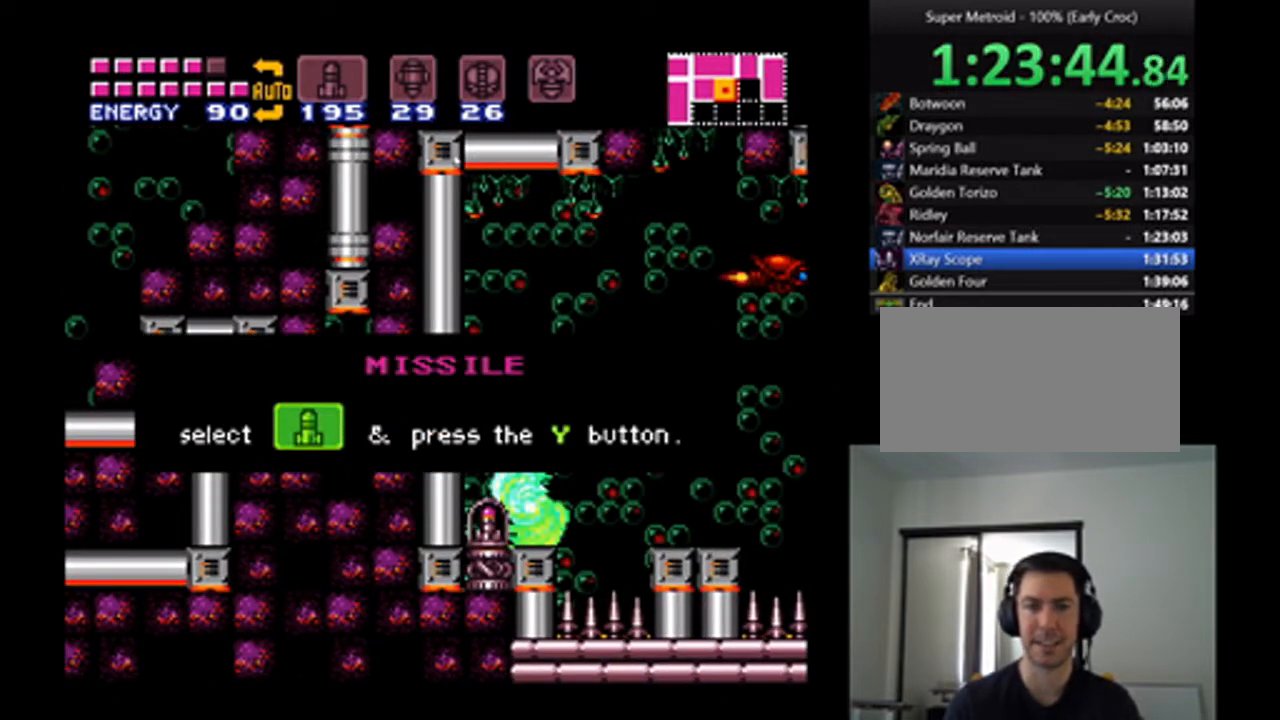
{"buttons": [], "events": []}
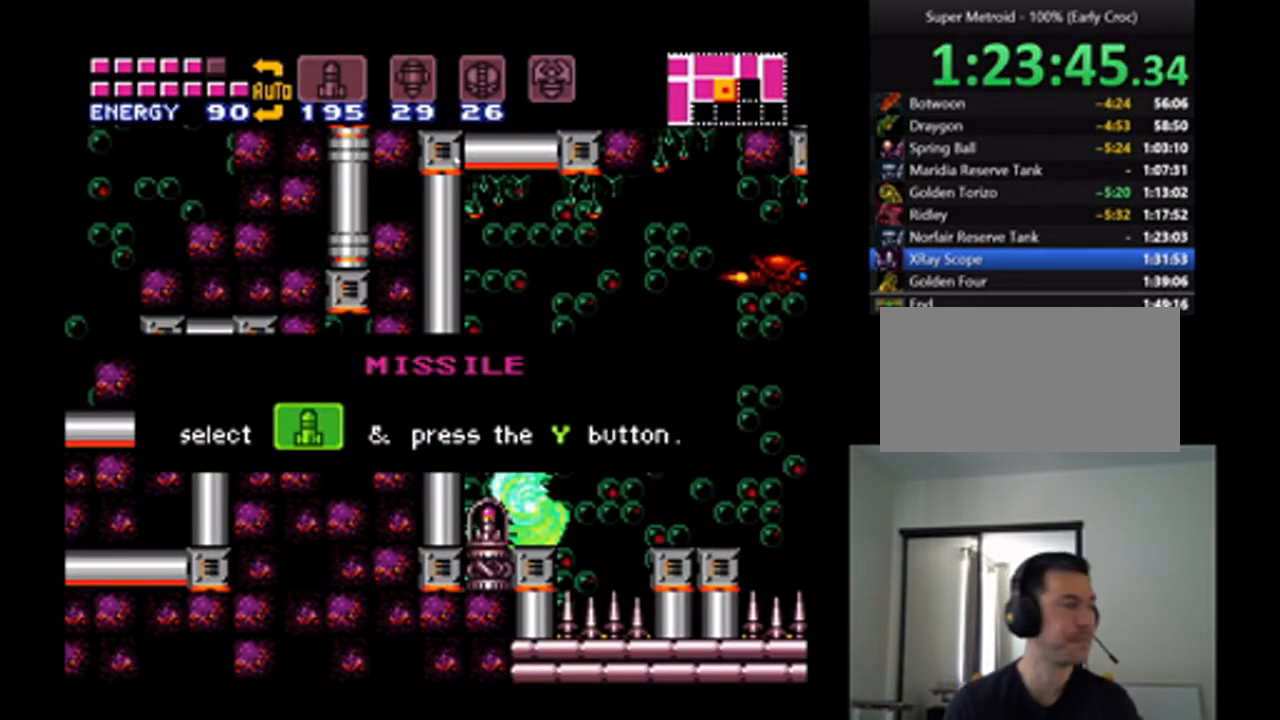
{"buttons": ["A"], "events": [[67, "A", "down"]]}
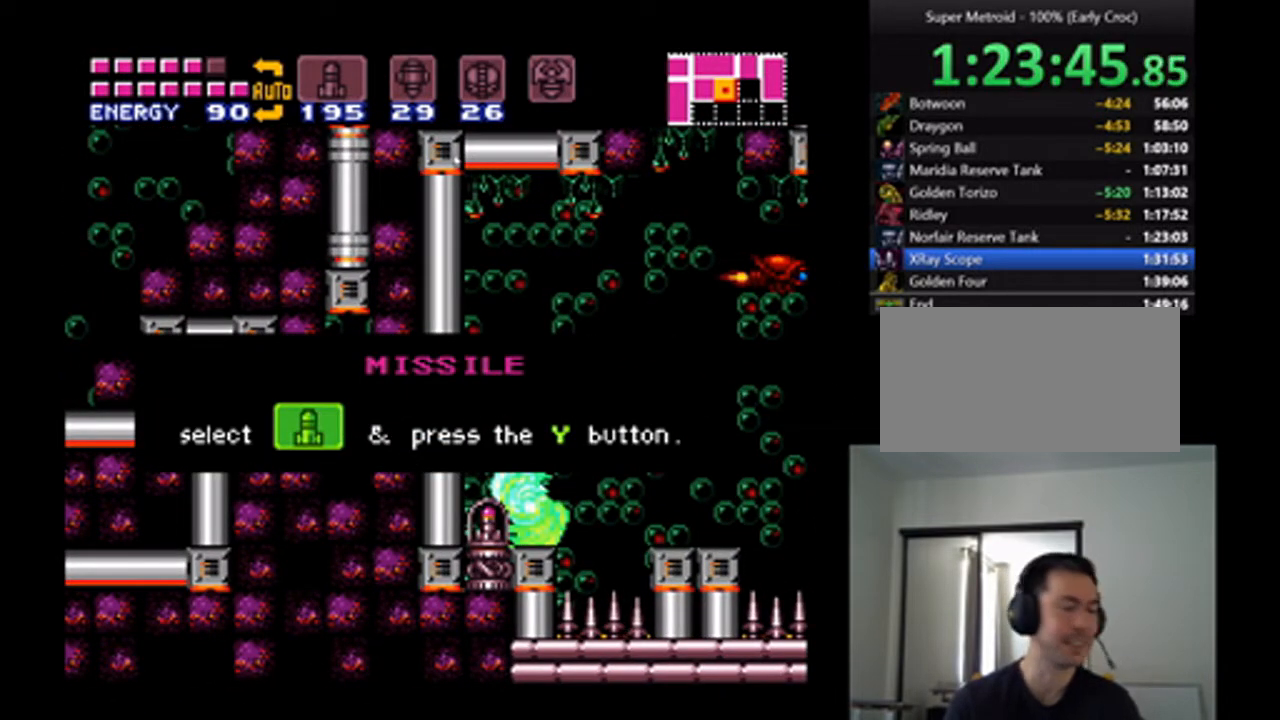
{"buttons": ["A"], "events": []}
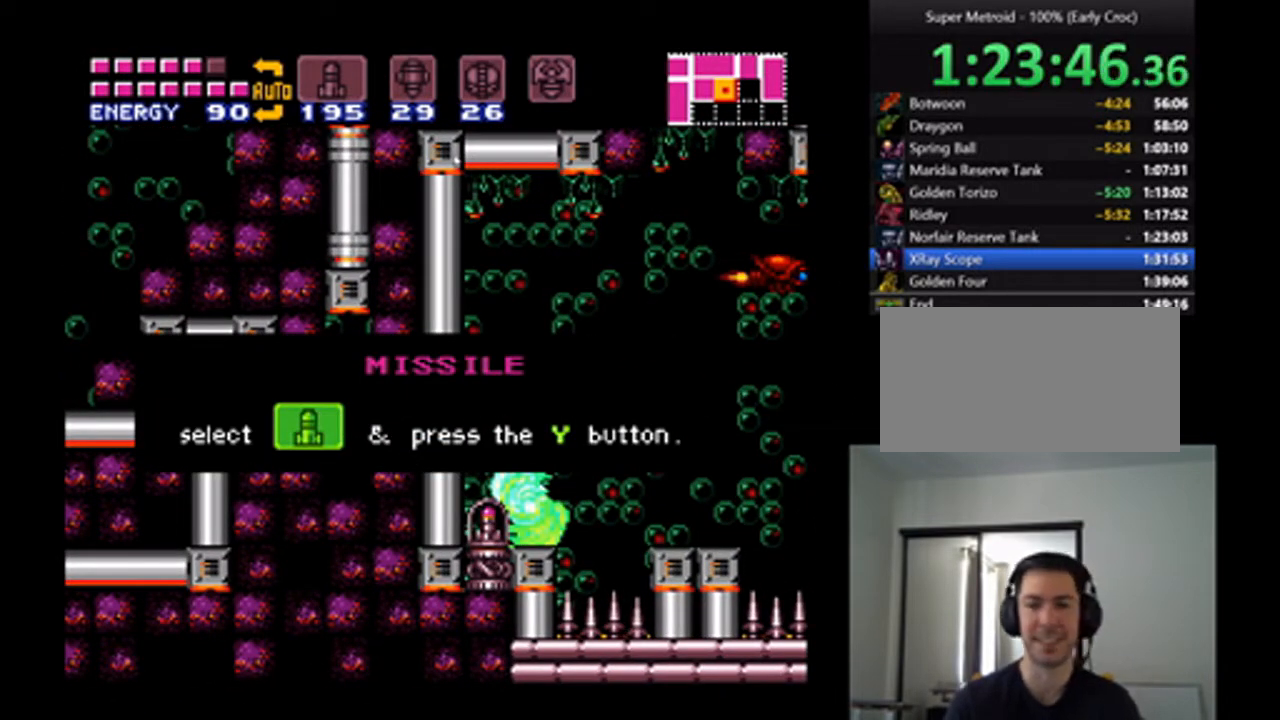
{"buttons": ["A"], "events": [[333, "DPAD_UP", "down"], [433, "DPAD_UP", "up"]]}
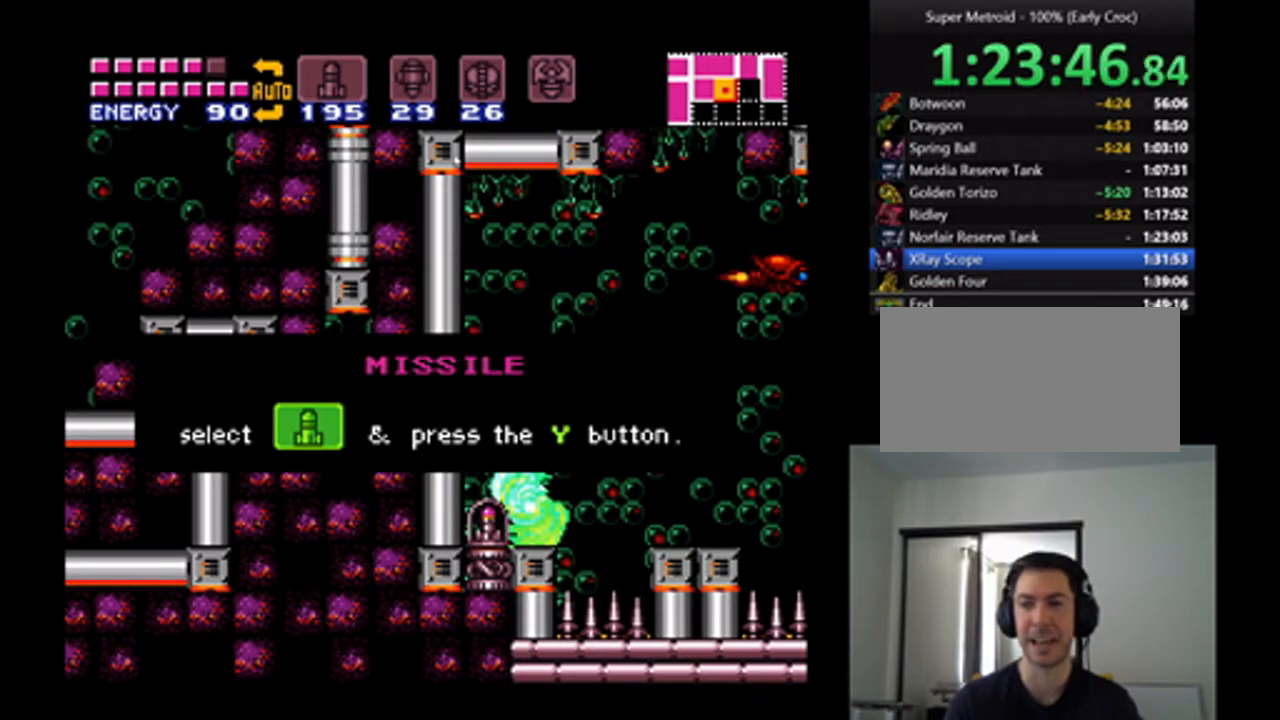
{"buttons": ["A", "DPAD_RIGHT"], "events": [[67, "DPAD_UP", "down"], [133, "DPAD_UP", "up"], [500, "DPAD_RIGHT", "down"]]}
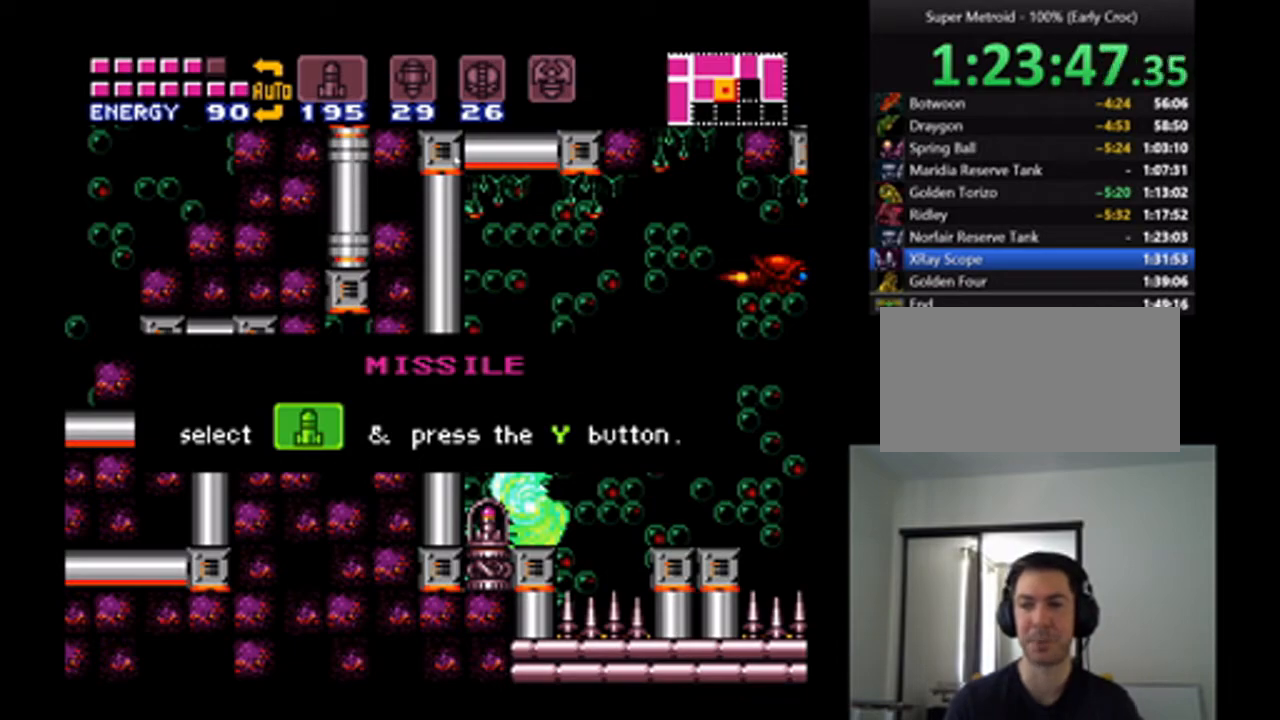
{"buttons": ["A"], "events": [[67, "DPAD_RIGHT", "up"], [333, "DPAD_RIGHT", "down"], [467, "DPAD_RIGHT", "up"]]}
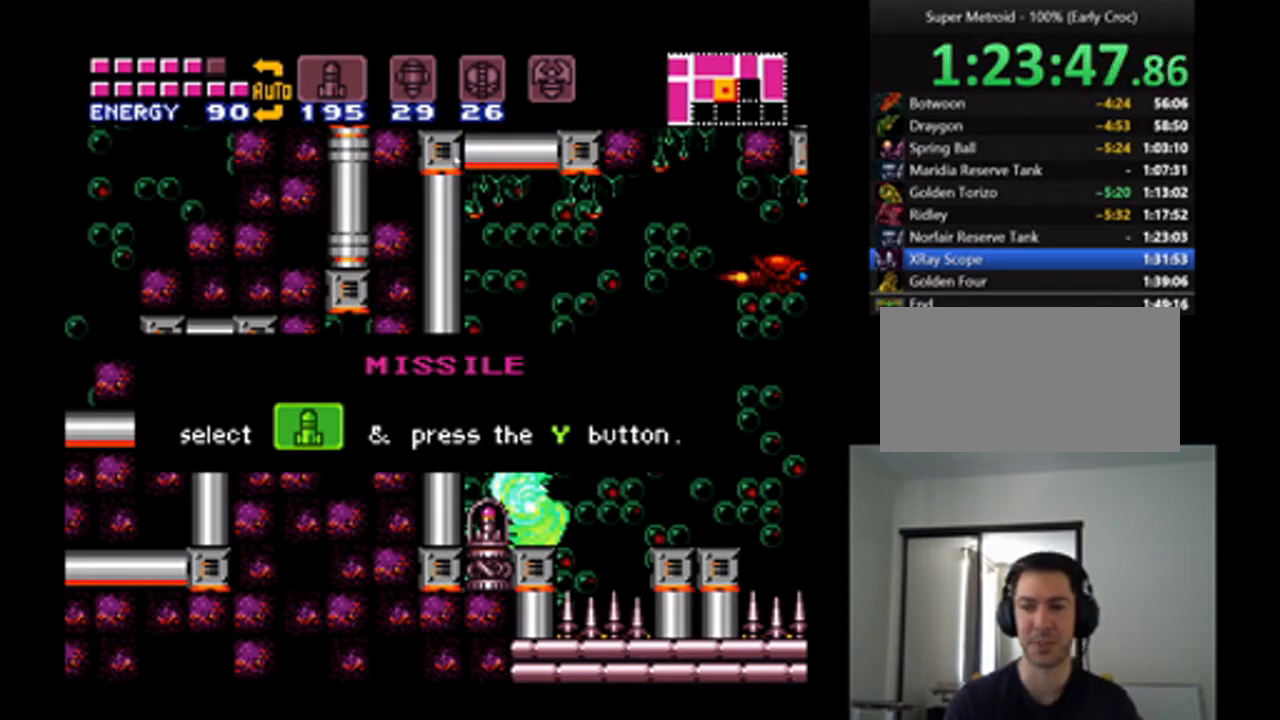
{"buttons": ["A"], "events": [[67, "DPAD_RIGHT", "down"], [200, "DPAD_RIGHT", "up"], [367, "DPAD_UP", "down"], [500, "DPAD_UP", "up"]]}
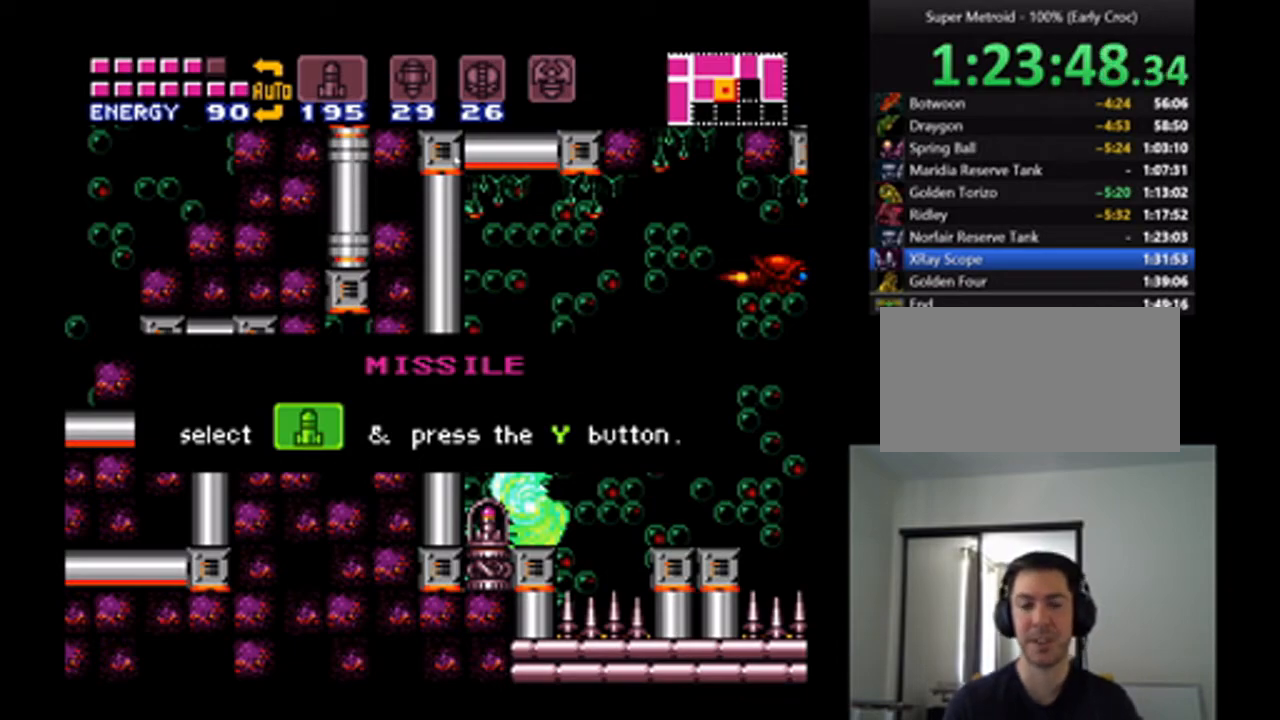
{"buttons": ["DPAD_UP"], "events": [[100, "DPAD_UP", "down"], [233, "DPAD_UP", "up"], [333, "DPAD_UP", "down"], [433, "DPAD_UP", "up"], [500, "A", "up"], [500, "DPAD_UP", "down"]]}
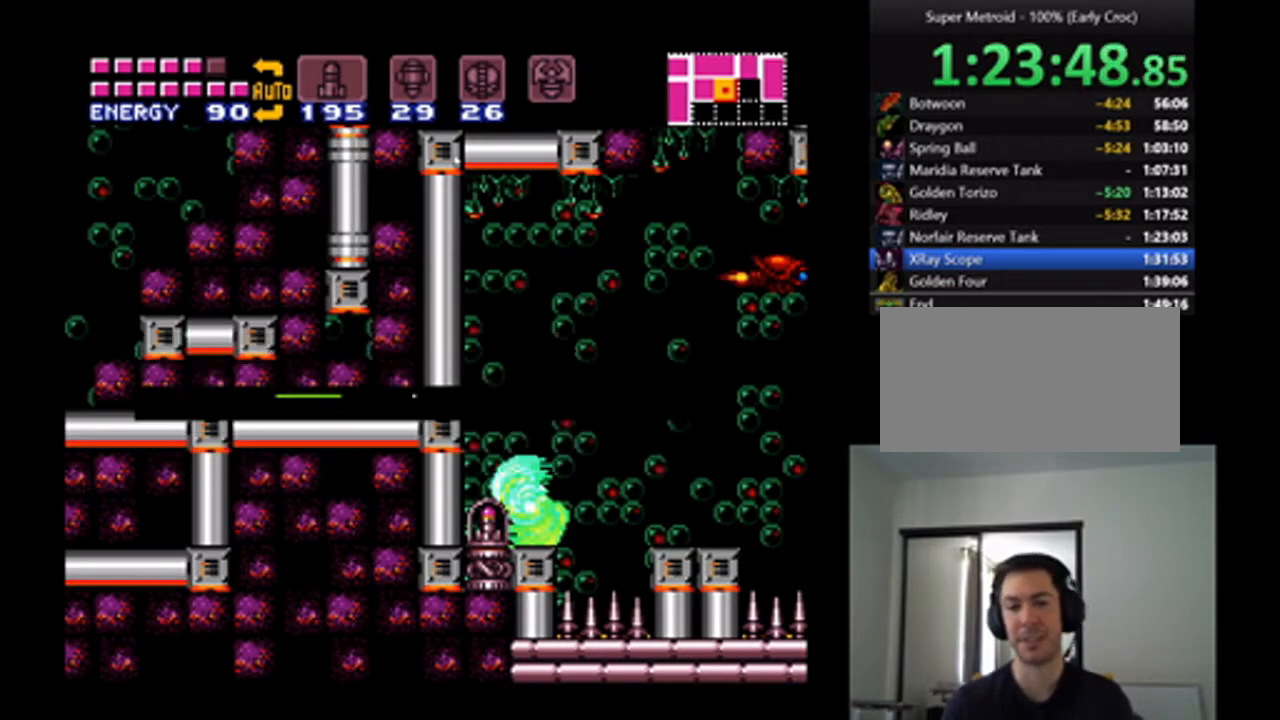
{"buttons": ["A", "B", "DPAD_RIGHT"], "events": [[100, "DPAD_UP", "up"], [367, "DPAD_RIGHT", "down"], [433, "A", "down"], [500, "B", "down"]]}
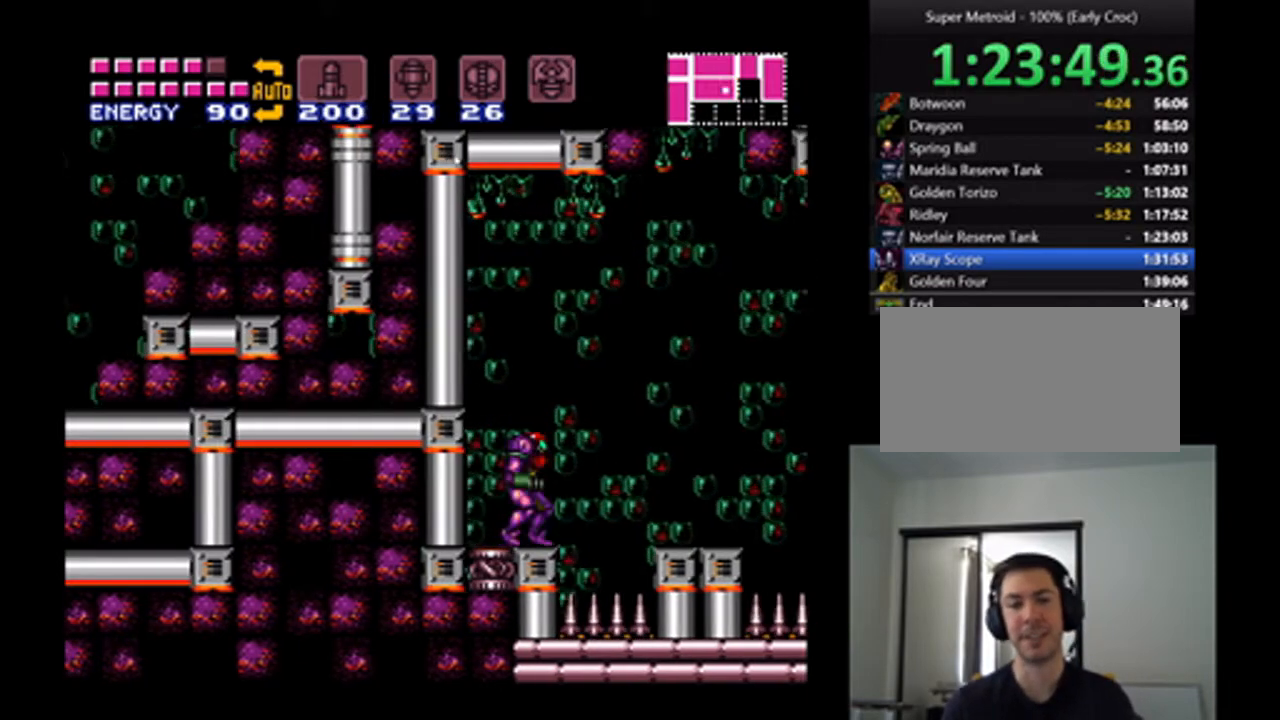
{"buttons": ["A", "DPAD_RIGHT"], "events": [[67, "B", "up"]]}
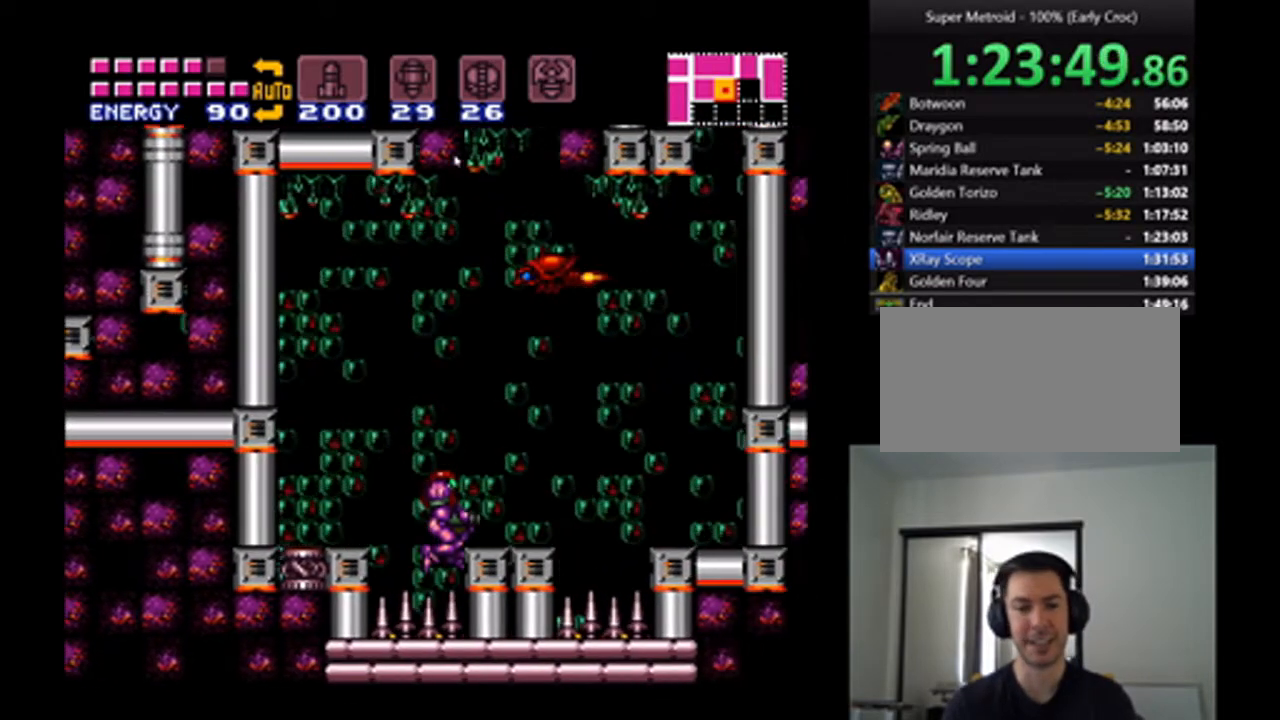
{"buttons": ["A", "DPAD_RIGHT"], "events": [[33, "DPAD_RIGHT", "up"], [167, "B", "down"], [233, "DPAD_RIGHT", "down"], [467, "B", "up"]]}
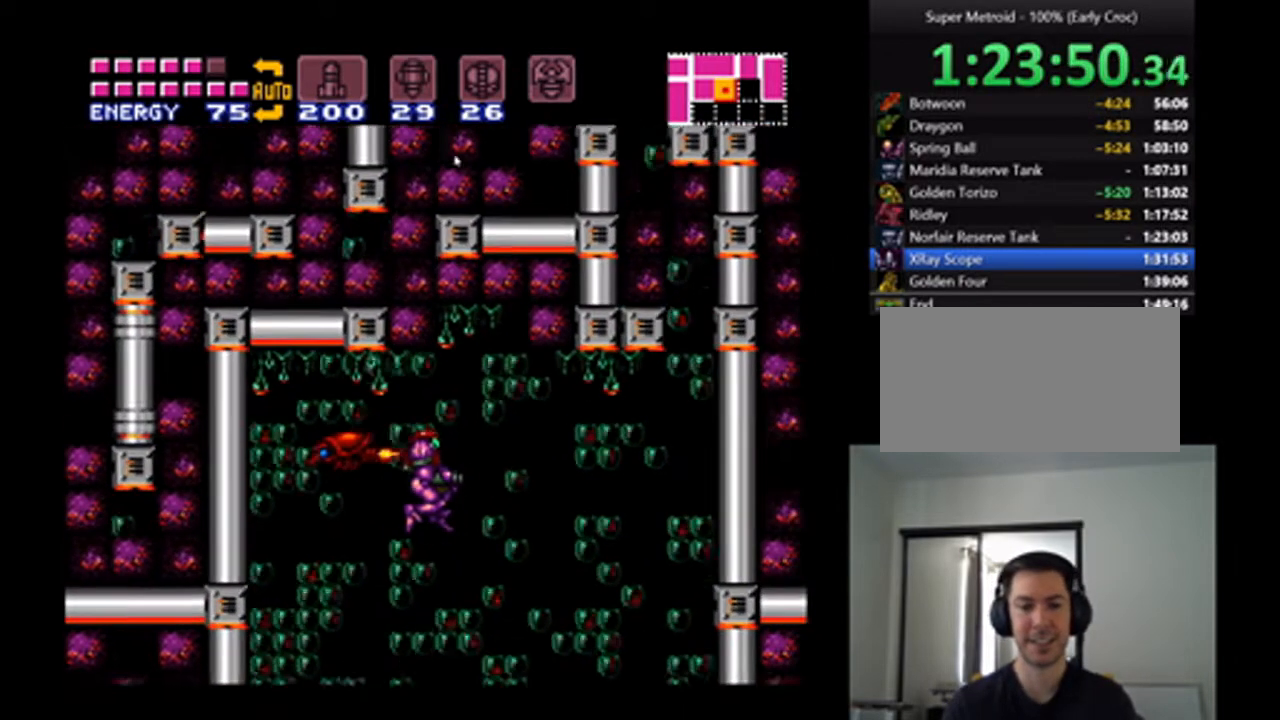
{"buttons": ["A", "DPAD_RIGHT"], "events": [[200, "DPAD_RIGHT", "up"], [433, "DPAD_RIGHT", "down"]]}
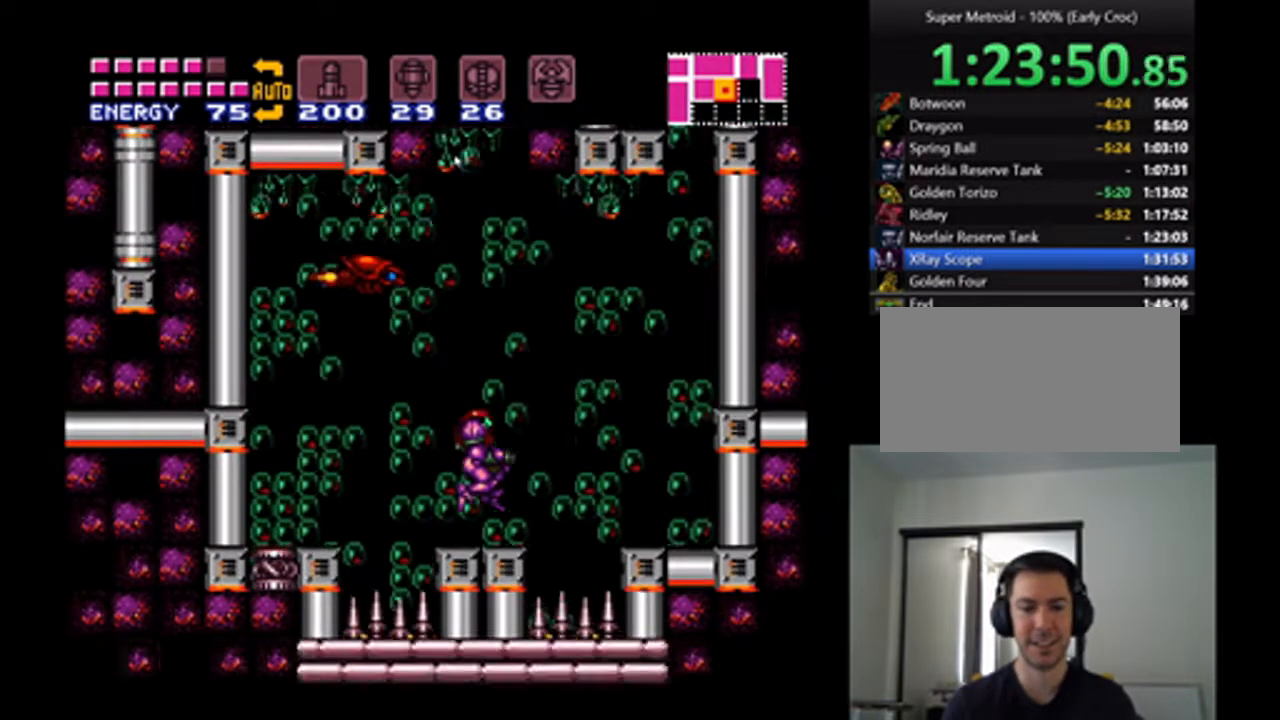
{"buttons": ["A", "DPAD_RIGHT"], "events": [[167, "B", "down"], [433, "B", "up"]]}
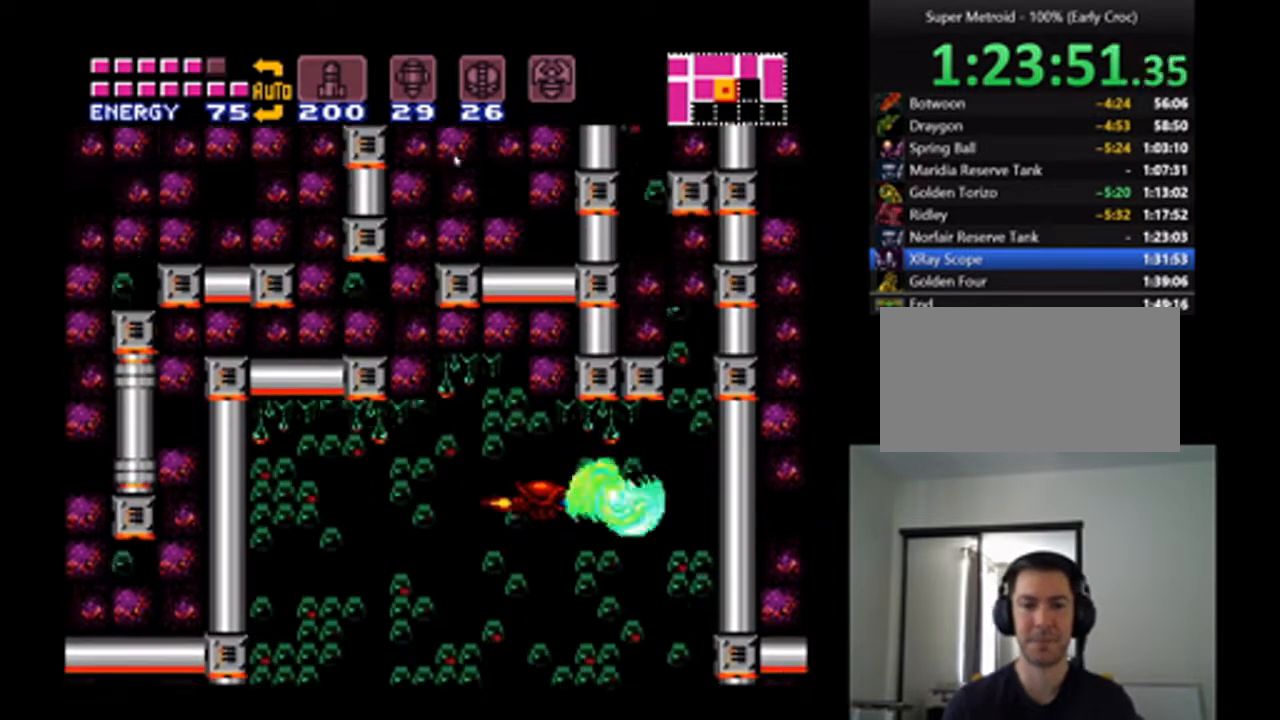
{"buttons": ["A", "B"], "events": [[200, "DPAD_RIGHT", "up"], [400, "B", "down"]]}
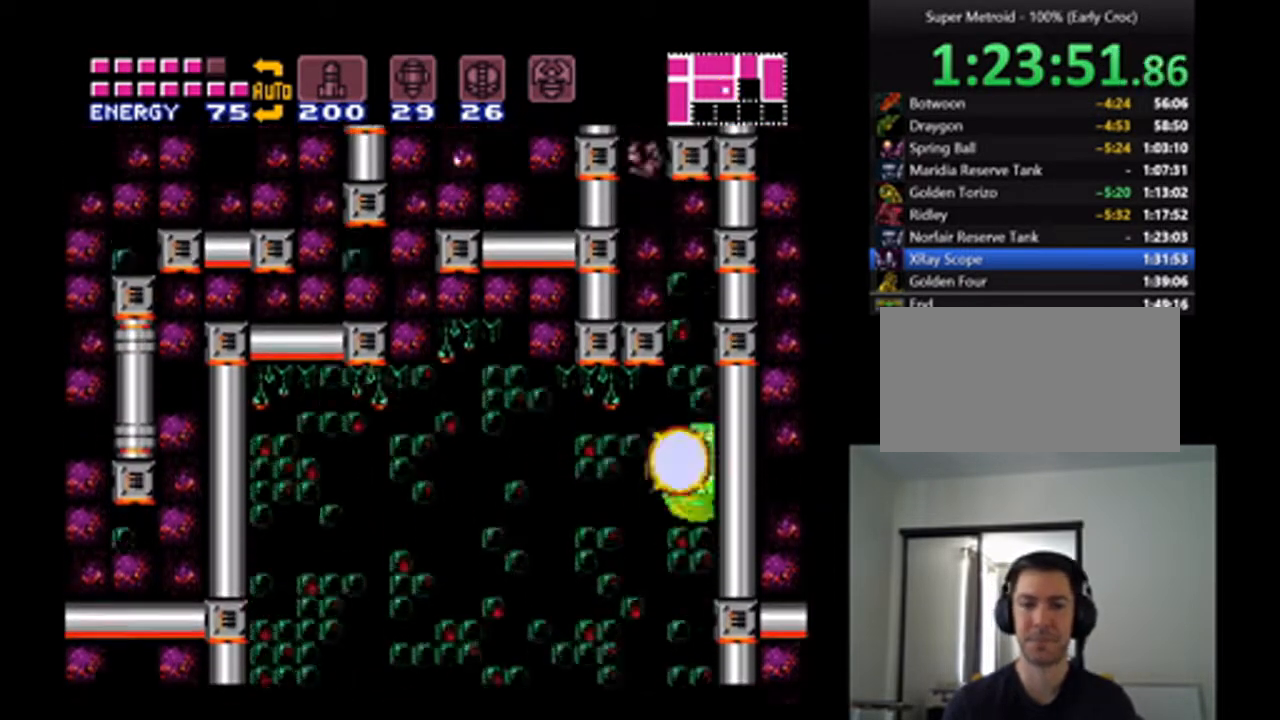
{"buttons": ["A", "DPAD_LEFT"], "events": [[200, "DPAD_LEFT", "down"], [400, "B", "up"]]}
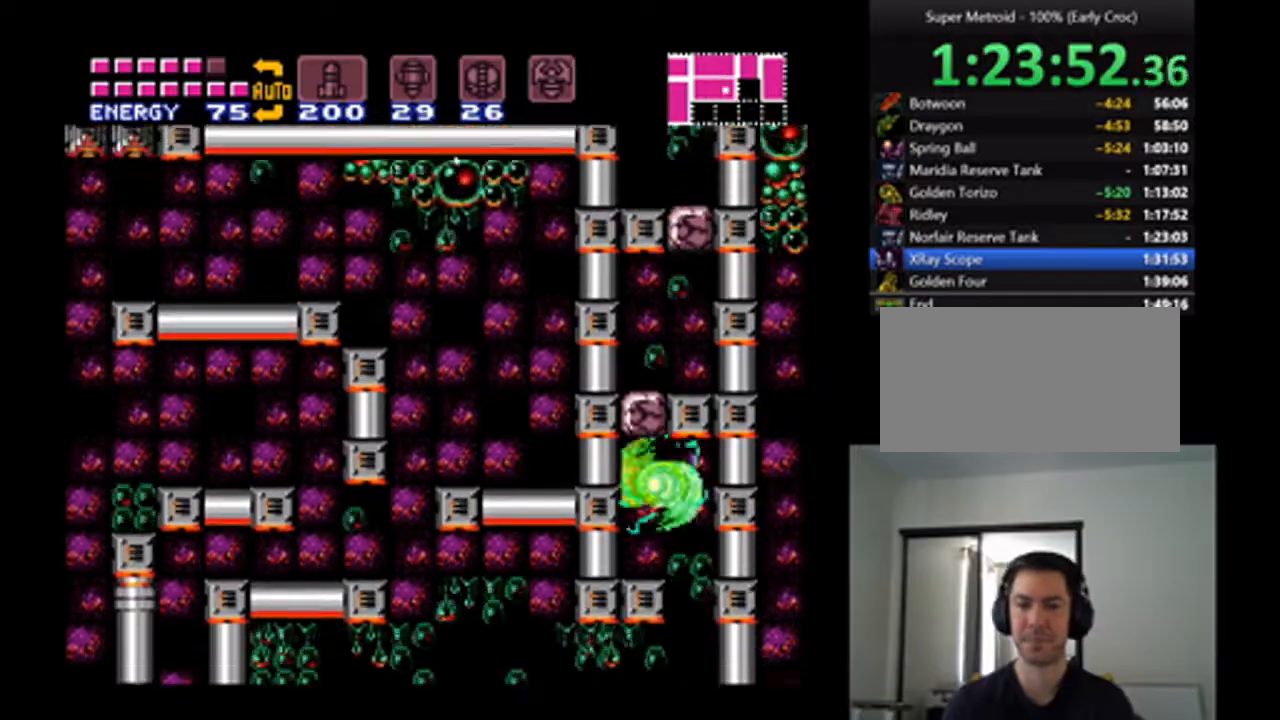
{"buttons": ["A", "B", "DPAD_RIGHT"], "events": [[33, "DPAD_LEFT", "up"], [67, "DPAD_UP", "down"], [133, "Y", "down"], [233, "Y", "up"], [267, "DPAD_UP", "up"], [300, "DPAD_LEFT", "down"], [400, "B", "down"], [433, "DPAD_LEFT", "up"], [500, "DPAD_RIGHT", "down"]]}
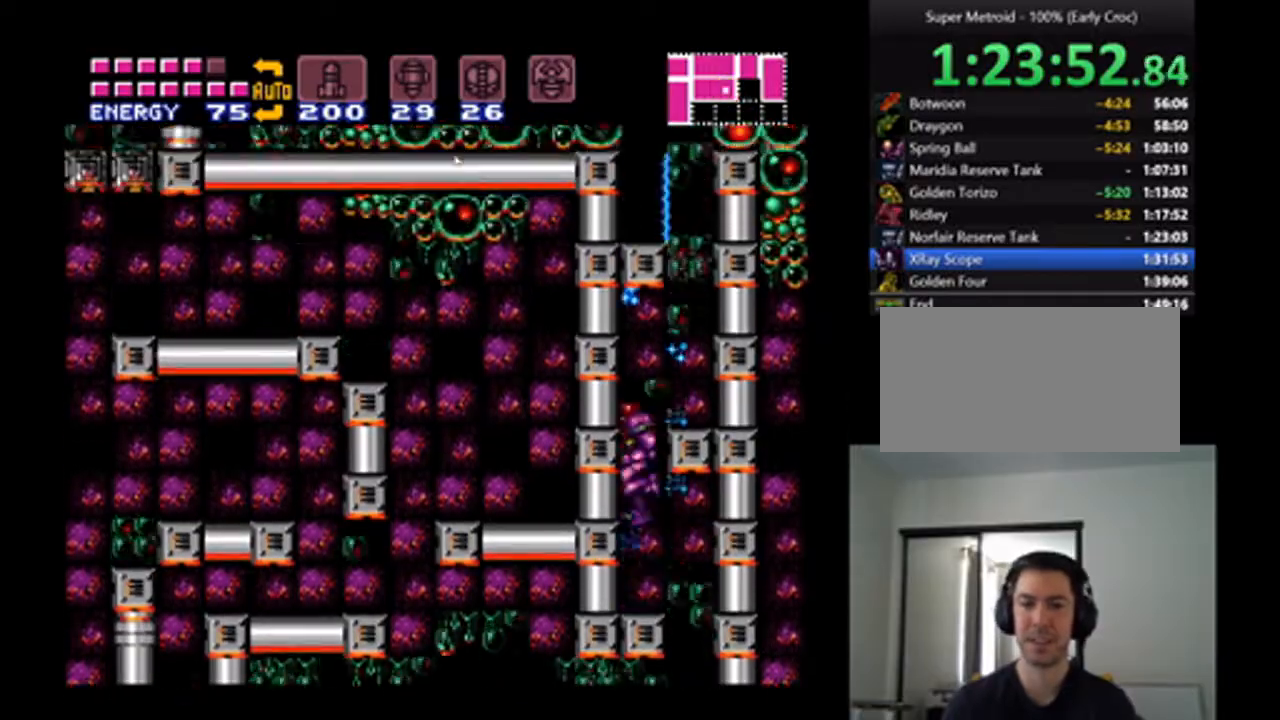
{"buttons": ["DPAD_RIGHT"], "events": [[33, "A", "up"], [233, "B", "up"]]}
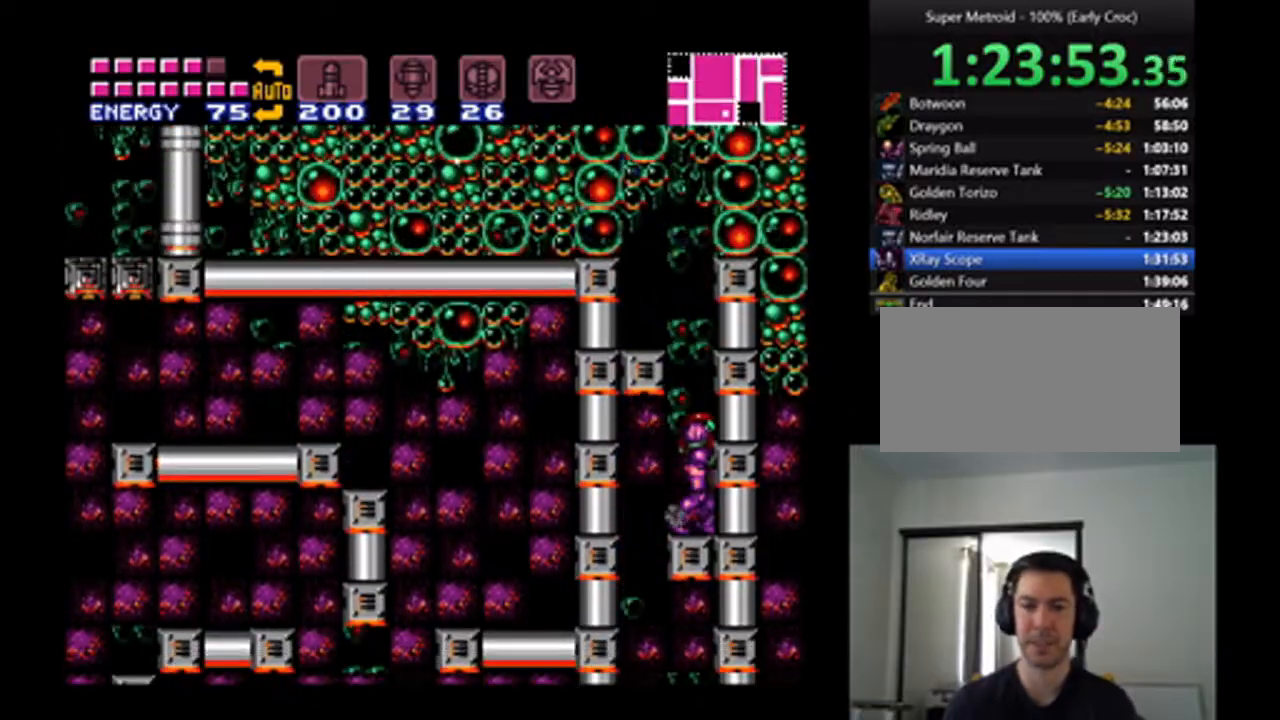
{"buttons": ["DPAD_LEFT"], "events": [[33, "B", "down"], [67, "DPAD_RIGHT", "up"], [100, "A", "down"], [167, "DPAD_LEFT", "down"], [367, "B", "up"], [433, "A", "up"]]}